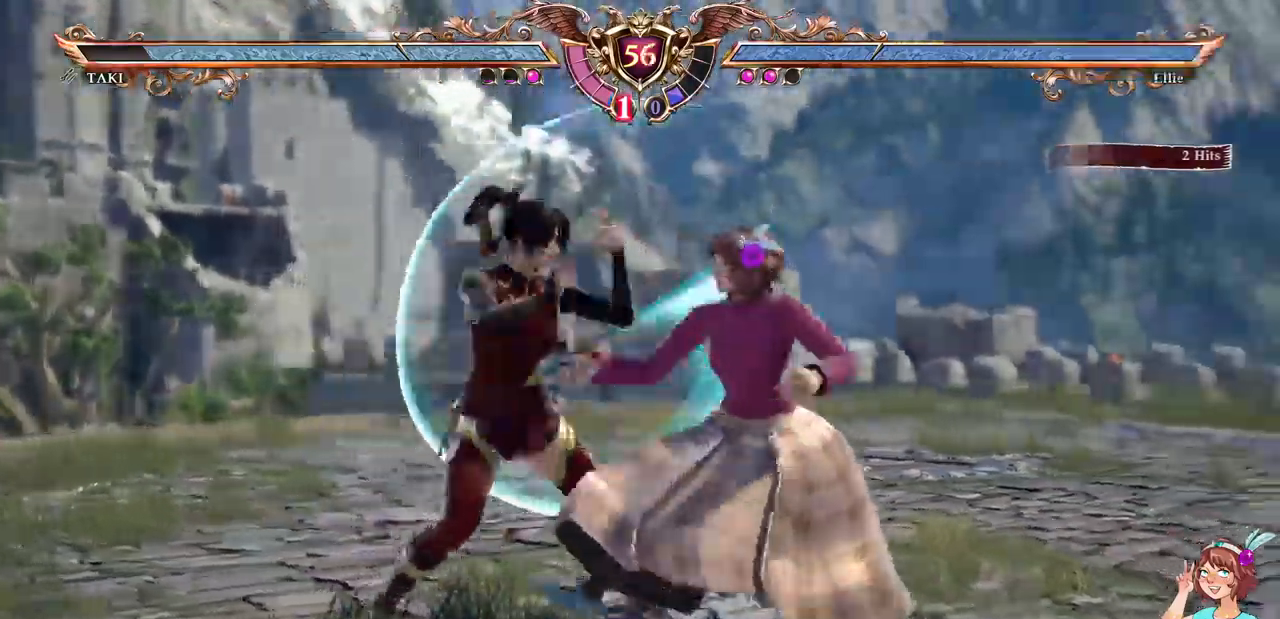
Gameplay with a controller (Xbox layout); each line is a JSON object with the inputs held at the frame after it (dt_ms = milliseconds from this image to that frame). "events" lists button and stick changes between this image and that frame as [ms after this image, input, new state], when the widget could be followed in between. Not read: L3 R3 SELECT START.
{"dt_ms": 1000, "buttons": []}
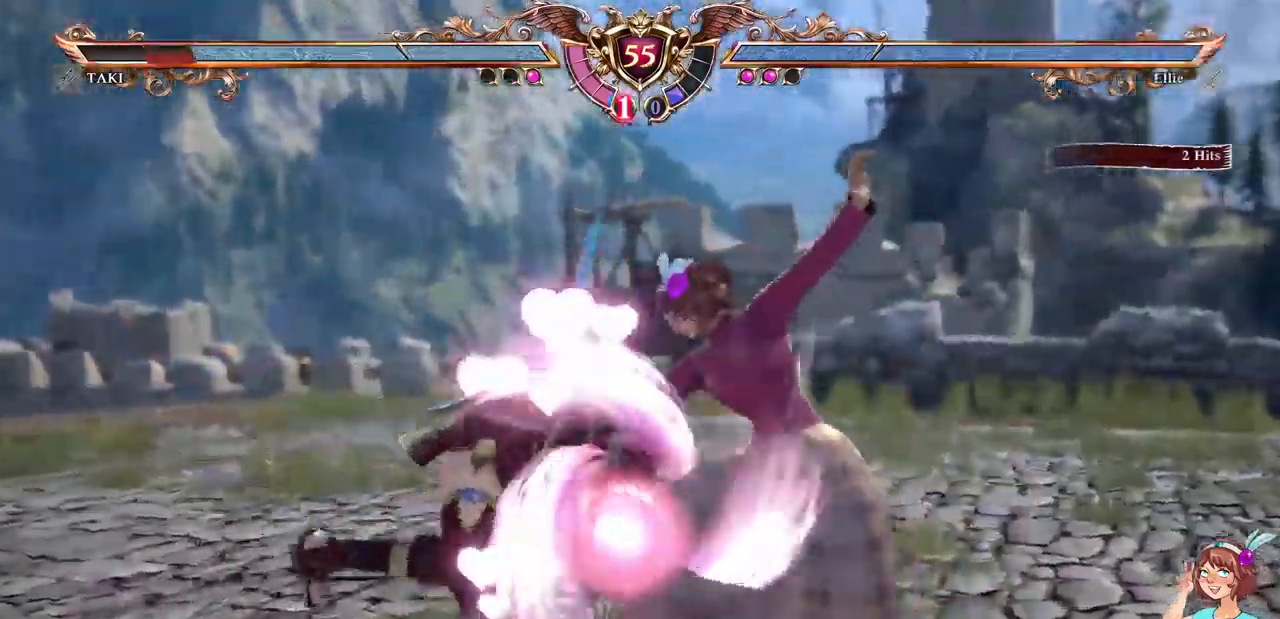
{"dt_ms": 500, "buttons": ["B", "Y"], "events": [[33, "A", "down"], [300, "A", "up"], [400, "B", "down"], [400, "Y", "down"]]}
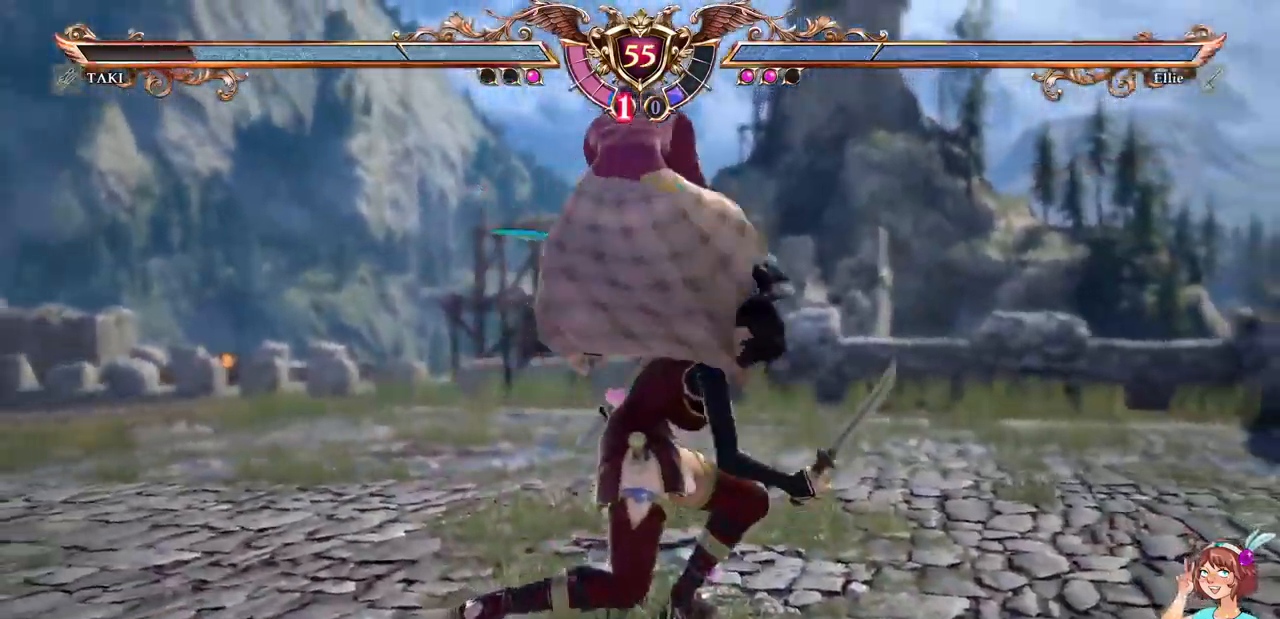
{"dt_ms": 500, "buttons": [], "events": [[17, "Y", "up"], [33, "B", "up"], [100, "B", "down"], [100, "Y", "down"], [167, "B", "up"], [183, "Y", "up"], [233, "B", "down"], [250, "Y", "down"], [283, "B", "up"], [333, "Y", "up"], [383, "B", "down"], [400, "Y", "down"], [483, "B", "up"], [483, "Y", "up"]]}
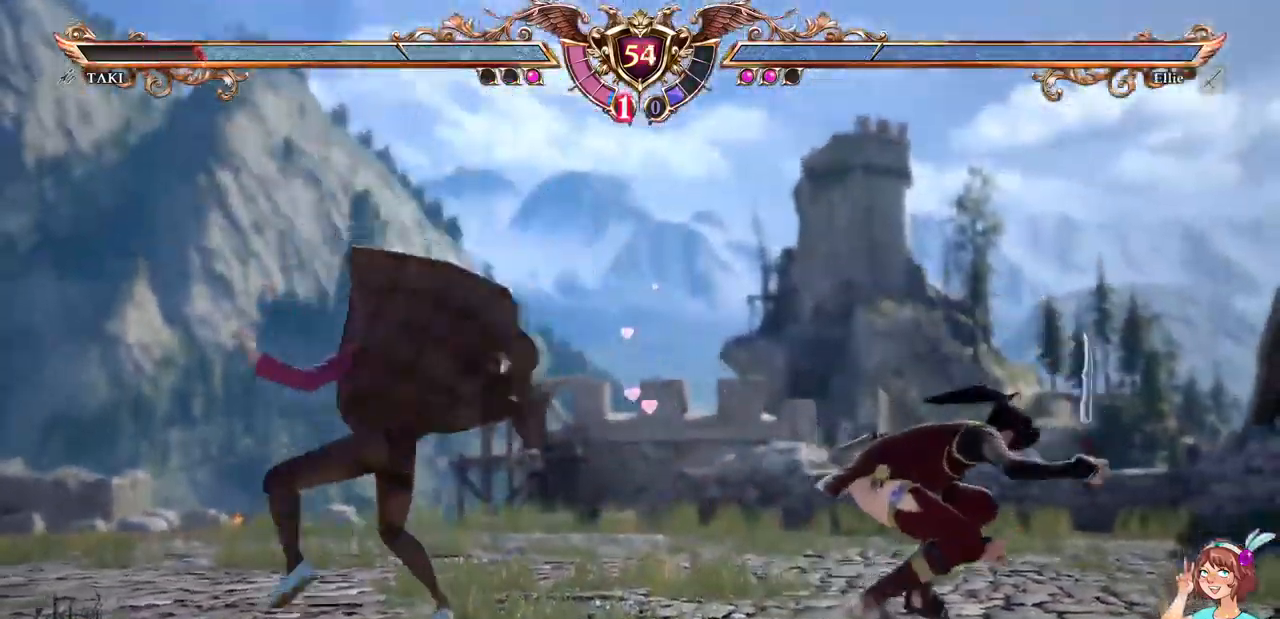
{"dt_ms": 500, "buttons": []}
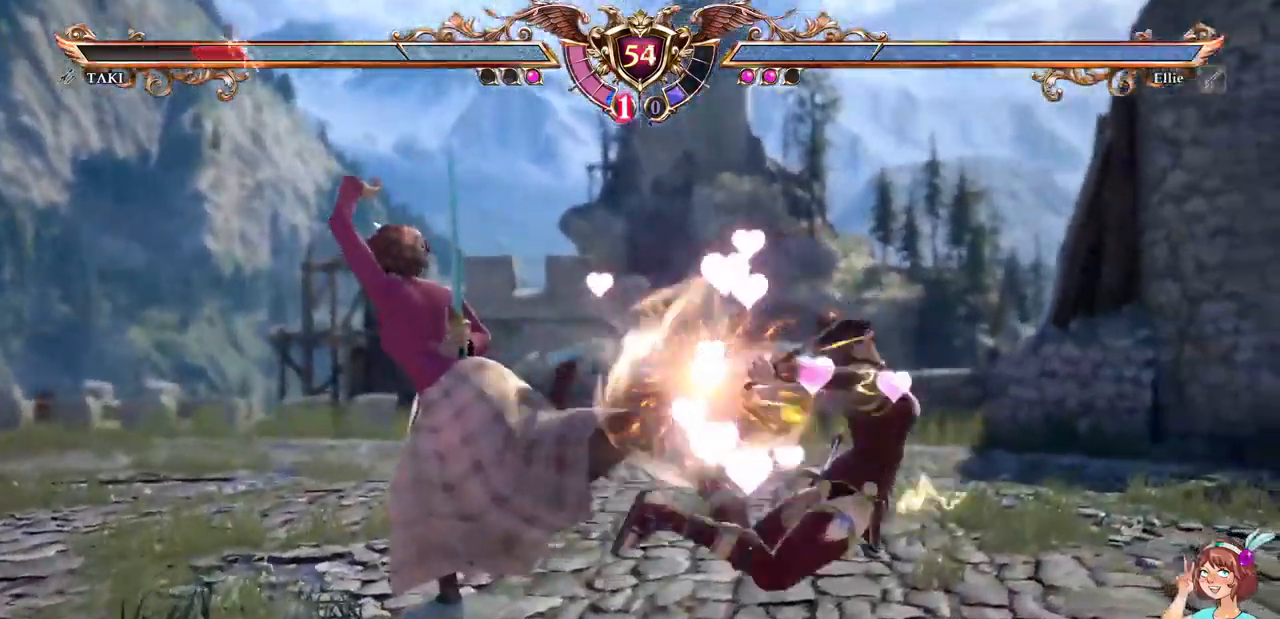
{"dt_ms": 500, "buttons": []}
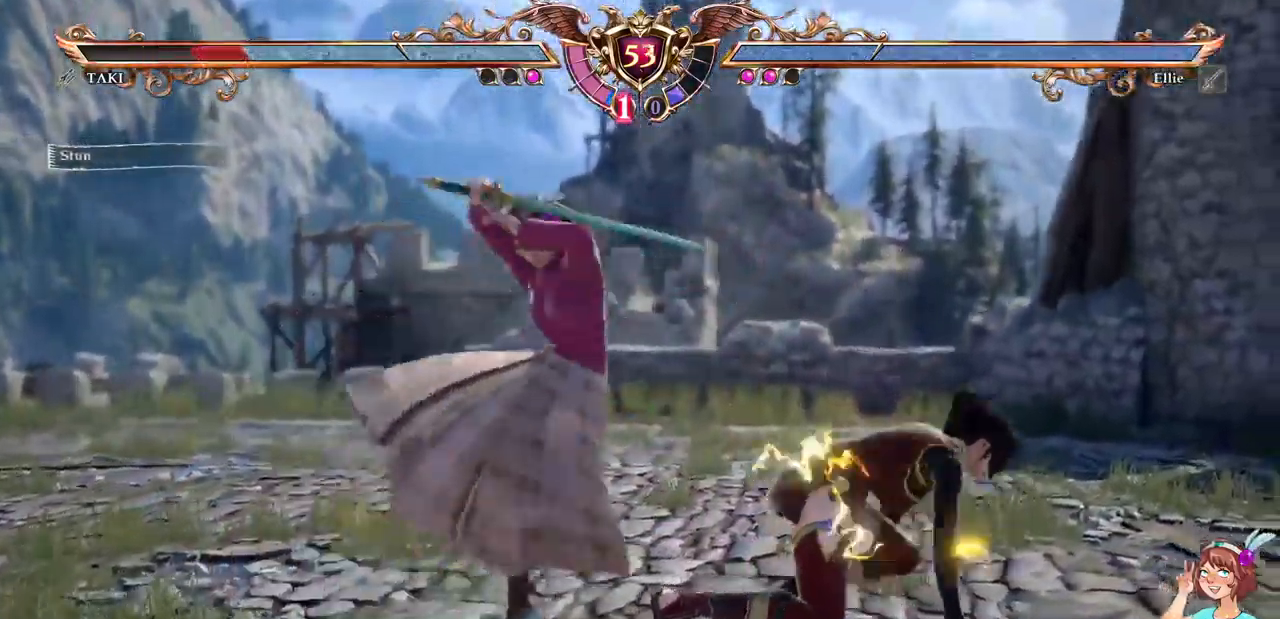
{"dt_ms": 500, "buttons": [], "events": []}
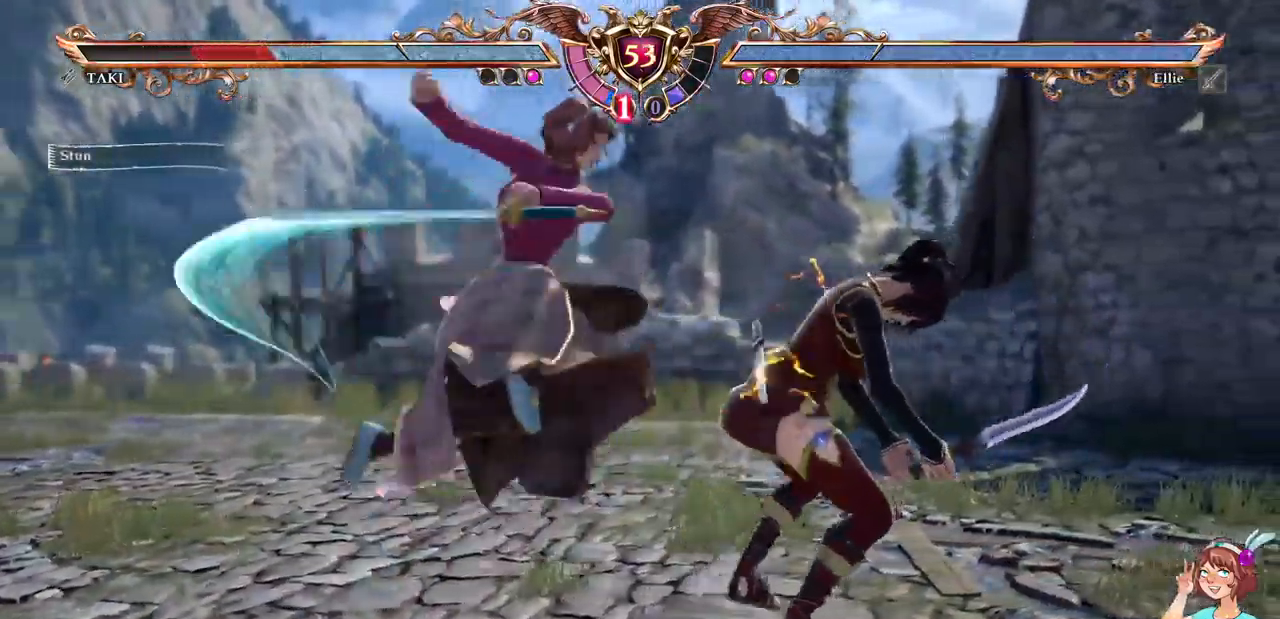
{"dt_ms": 500, "buttons": ["X", "DPAD_DOWN", "DPAD_RIGHT"], "events": [[450, "DPAD_RIGHT", "down"], [467, "DPAD_DOWN", "down"], [500, "X", "down"]]}
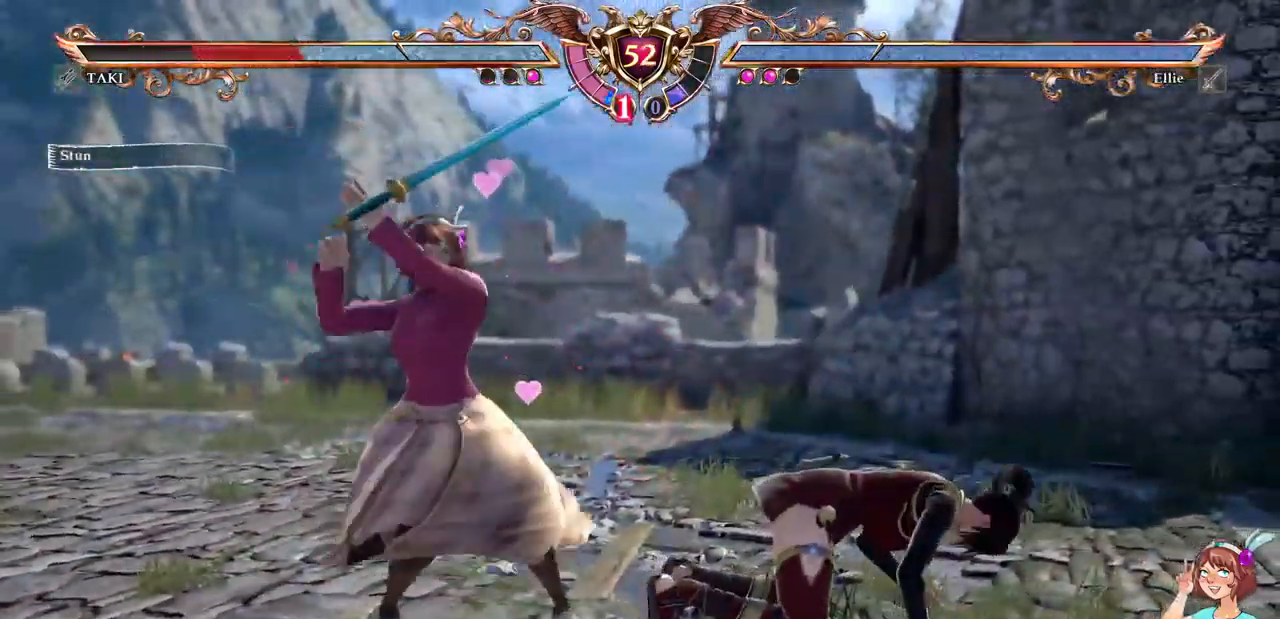
{"dt_ms": 500, "buttons": []}
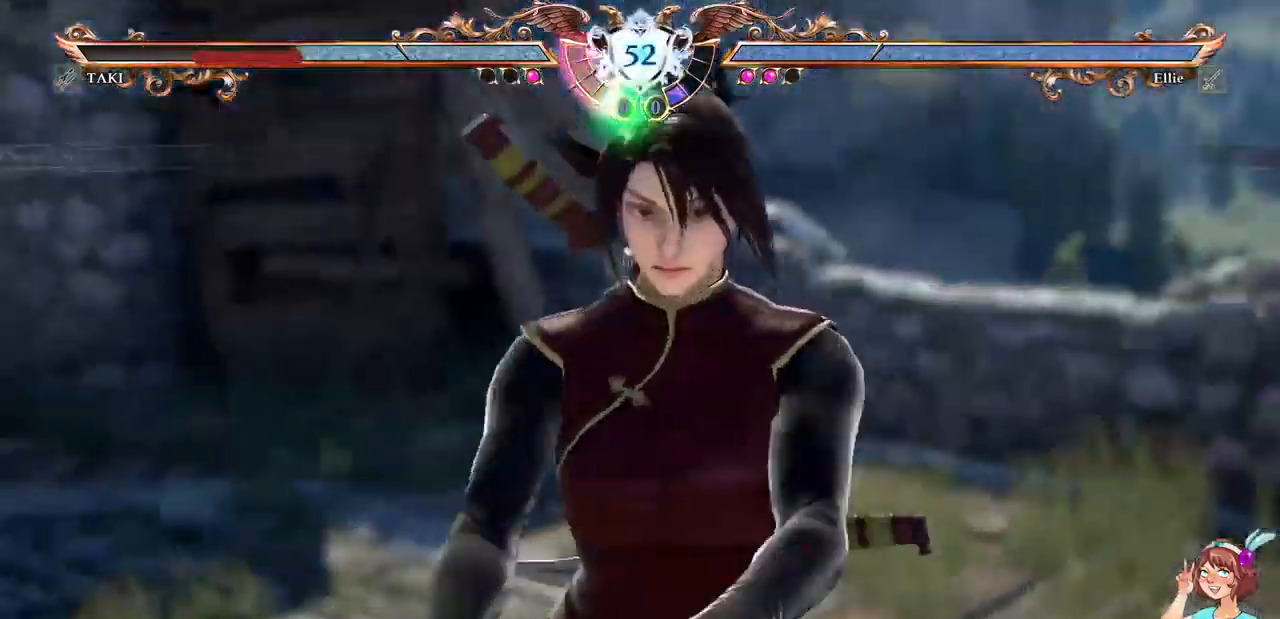
{"dt_ms": 500, "buttons": [], "events": []}